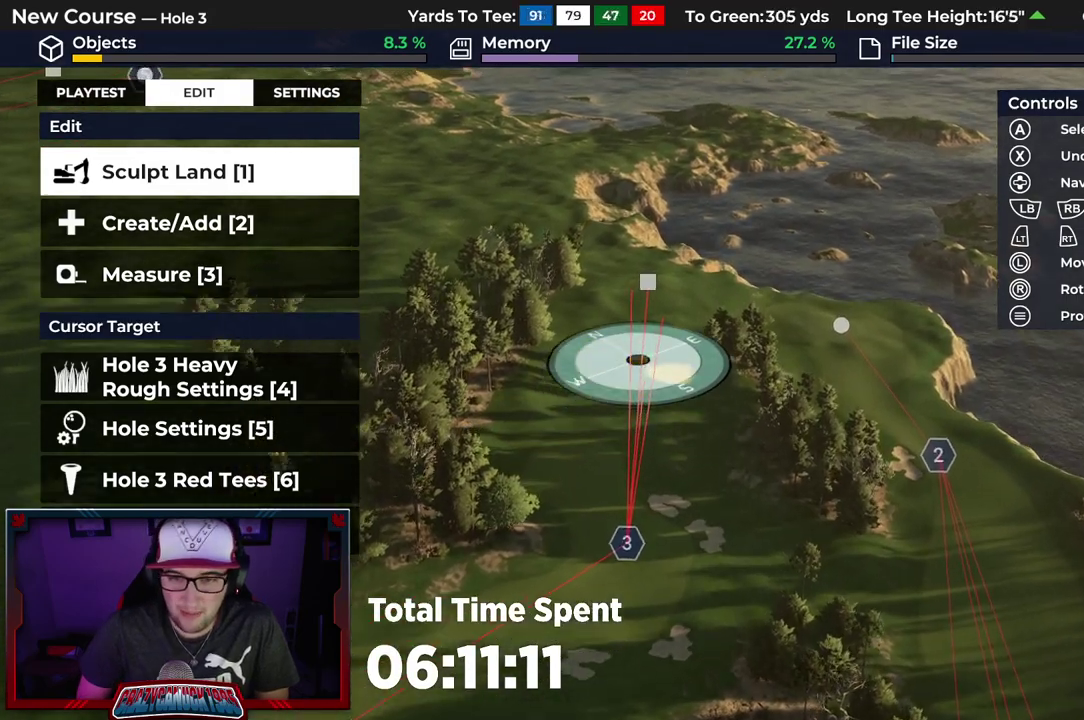
Gameplay with a controller (Xbox layout); each line is a JSON object with the inputs held at the frame after it (dt_ms = milliseconds from this image to that frame). "events" lists button and stick changes between this image and that frame as [ms after this image, input, new state], when the widget could be followed in between.
{"dt_ms": 500, "buttons": [], "left_stick": "center", "right_stick": "center", "events": [[17, "R2", "down"], [183, "left_stick", "center"], [333, "R2", "up"]]}
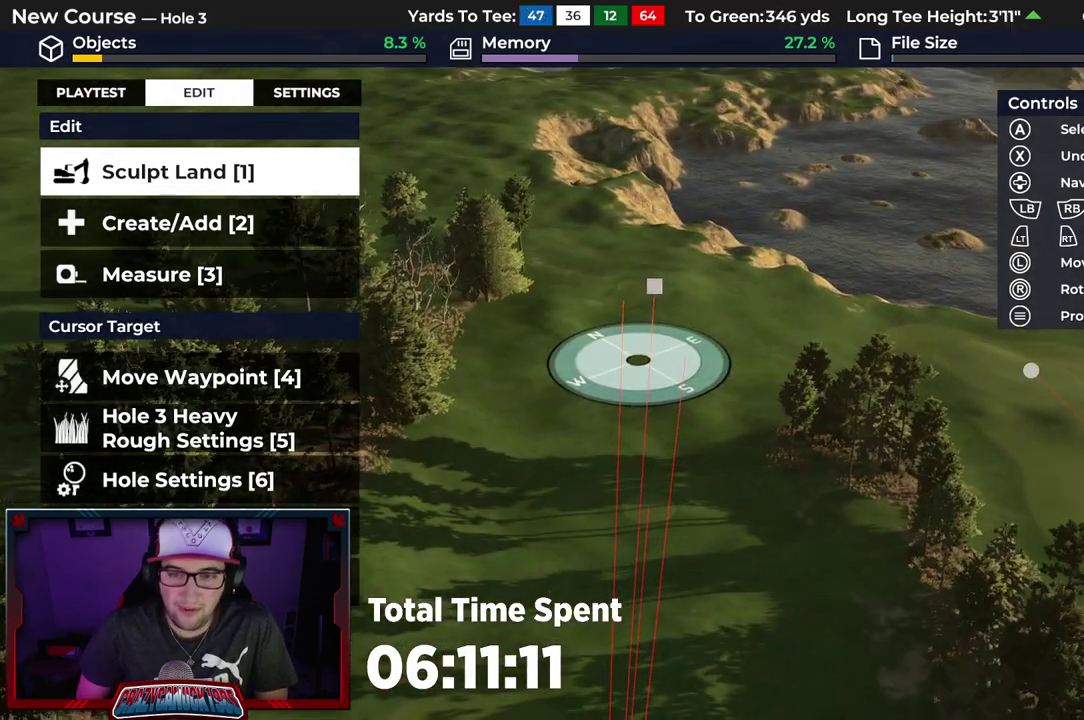
{"dt_ms": 600, "buttons": [], "left_stick": "center", "right_stick": "center", "events": [[50, "left_stick", "down"], [167, "L2", "down"], [167, "right_stick", "down"], [317, "L2", "up"], [417, "left_stick", "center"], [433, "right_stick", "center"]]}
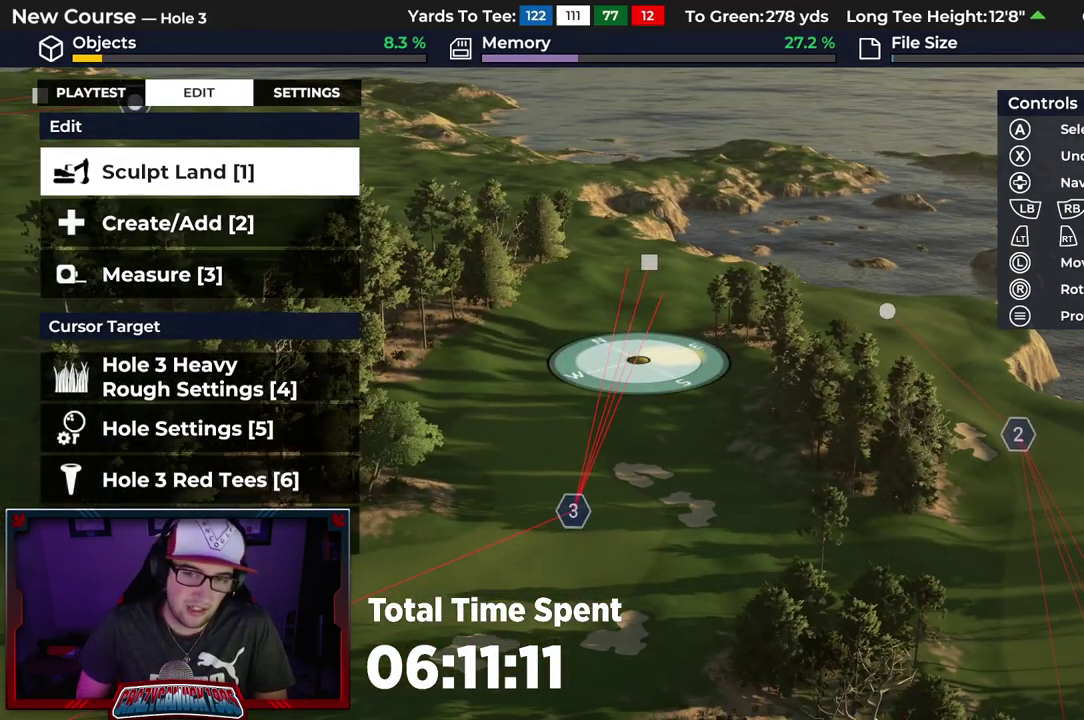
{"dt_ms": 700, "buttons": [], "left_stick": "center", "right_stick": "up", "events": [[667, "right_stick", "up"]]}
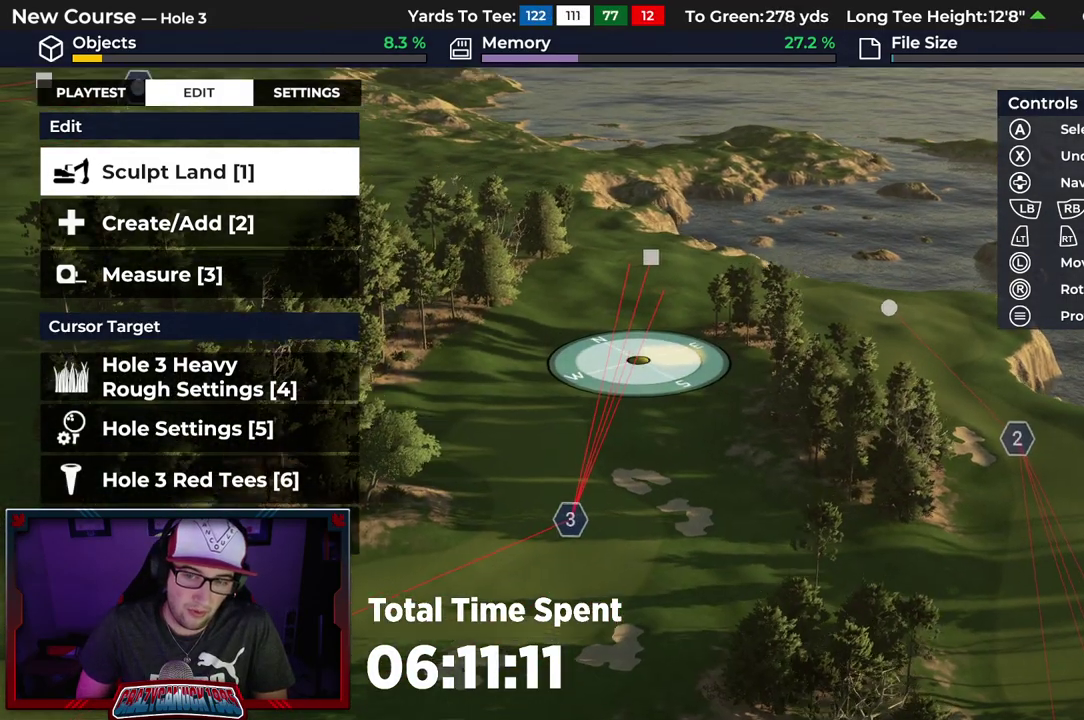
{"dt_ms": 300, "buttons": [], "left_stick": "center", "right_stick": "center", "events": [[117, "right_stick", "center"]]}
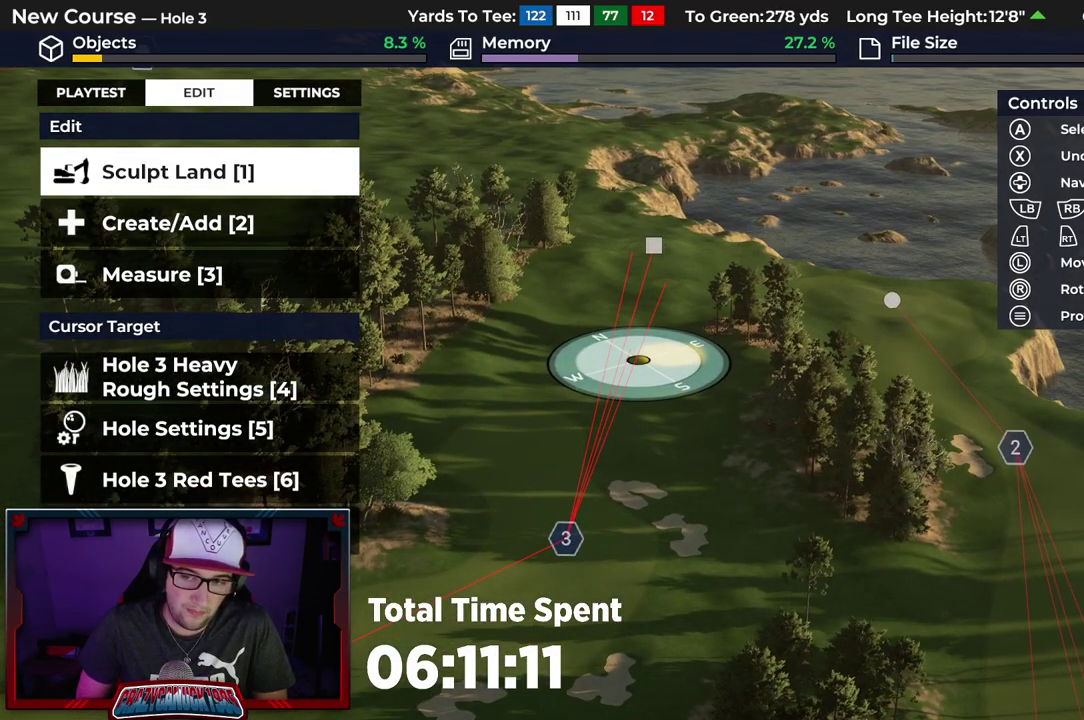
{"dt_ms": 500, "buttons": [], "left_stick": "up", "right_stick": "center", "events": [[500, "left_stick", "up"]]}
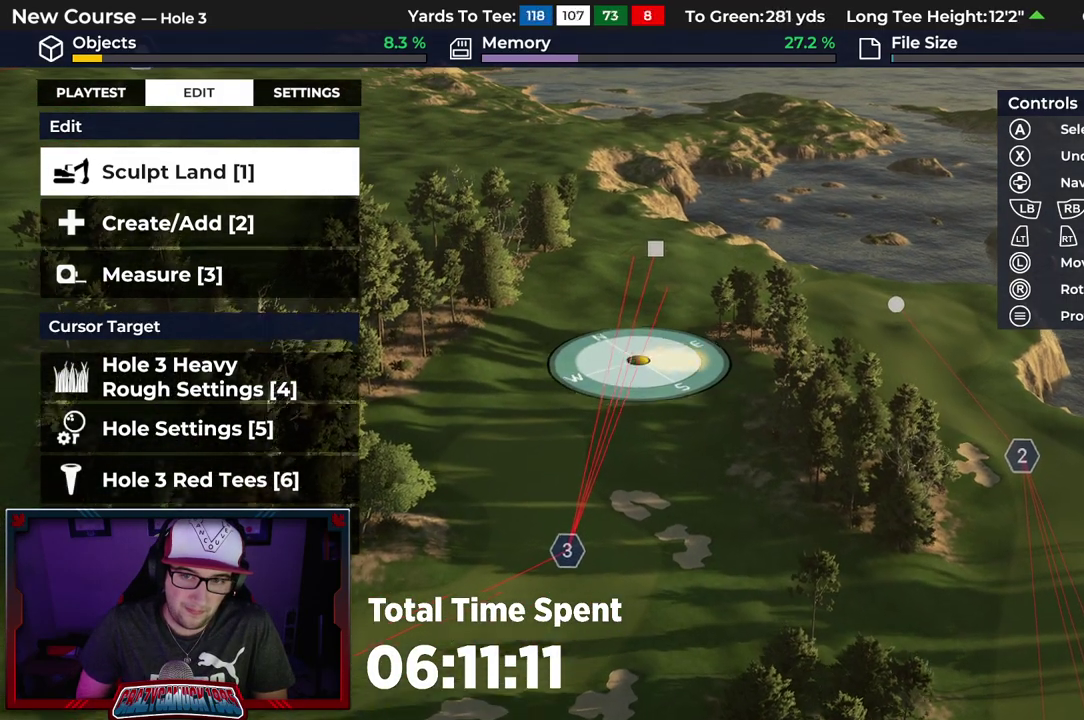
{"dt_ms": 400, "buttons": ["R1"], "left_stick": "center", "right_stick": "center", "events": [[217, "left_stick", "center"], [367, "R1", "down"]]}
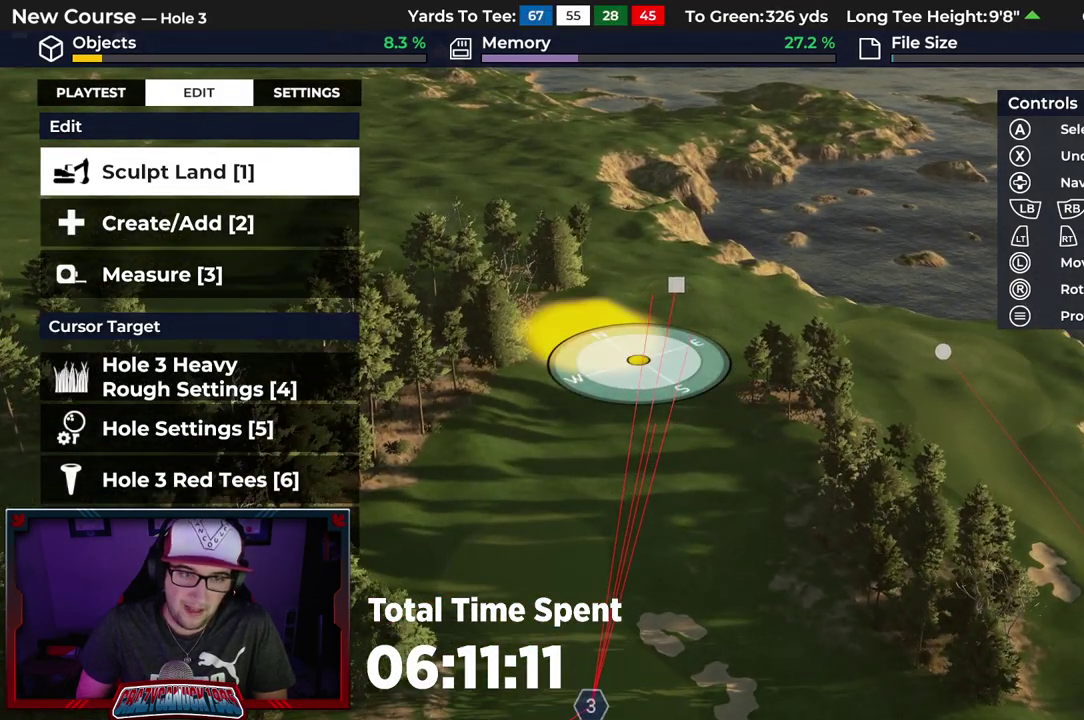
{"dt_ms": 800, "buttons": [], "left_stick": "center", "right_stick": "center", "events": [[33, "R1", "up"], [200, "L1", "down"], [317, "L1", "up"], [667, "DPAD_DOWN", "down"], [783, "DPAD_DOWN", "up"]]}
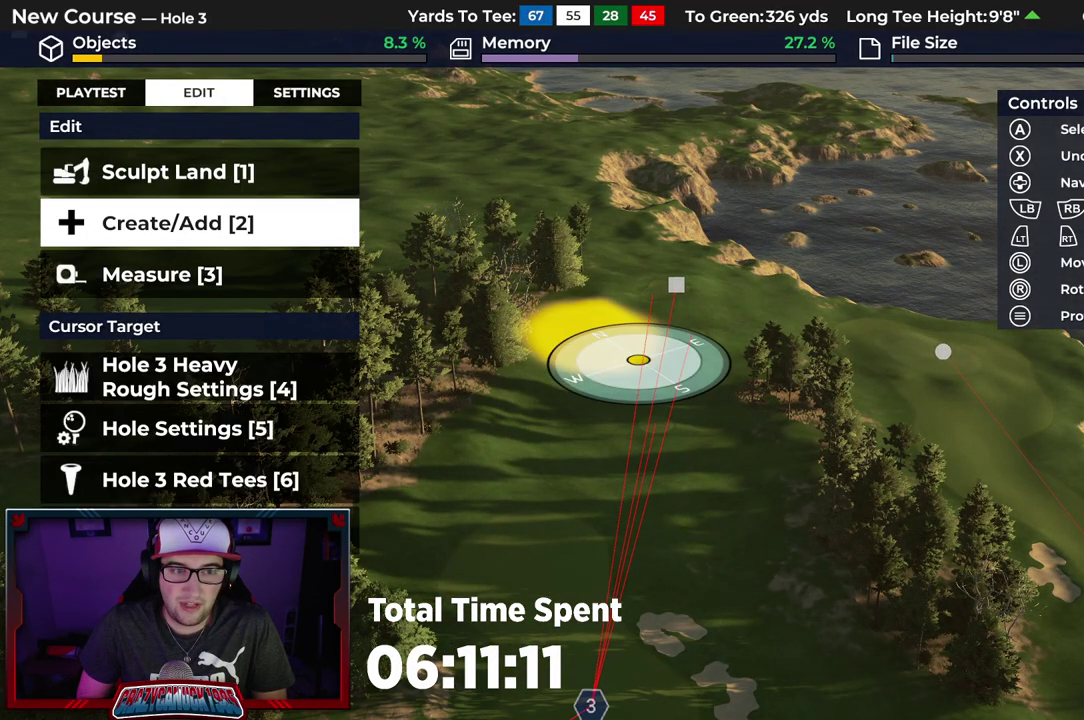
{"dt_ms": 300, "buttons": ["A"], "left_stick": "center", "right_stick": "center", "events": [[50, "DPAD_DOWN", "down"], [183, "DPAD_DOWN", "up"], [267, "A", "down"]]}
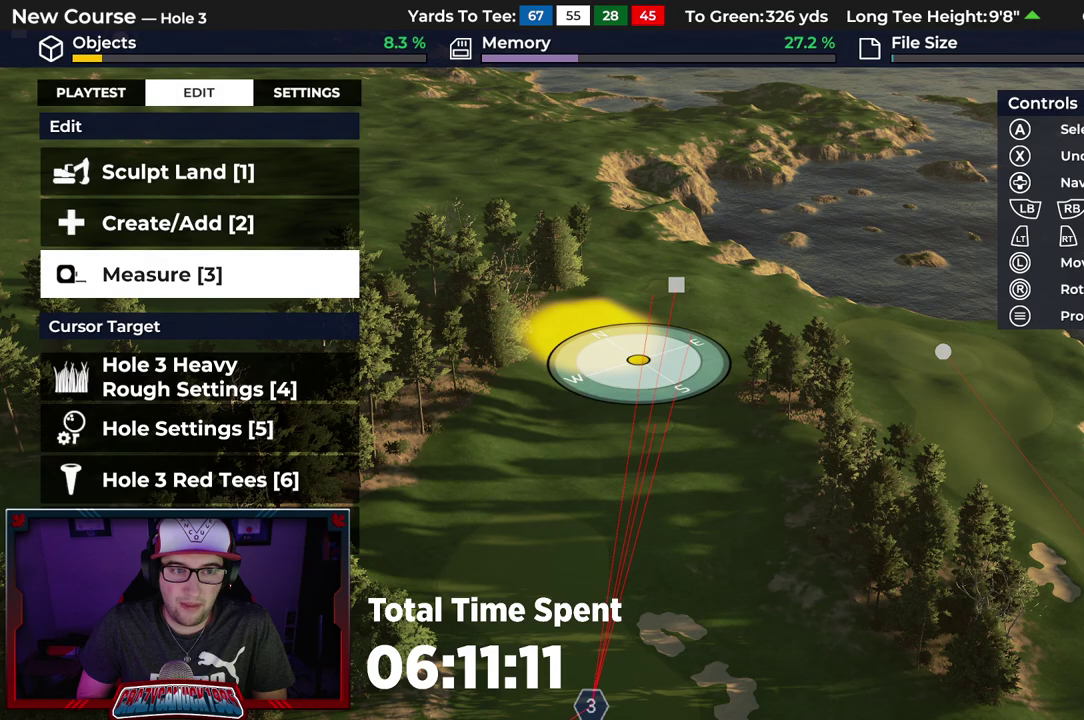
{"dt_ms": 400, "buttons": [], "left_stick": "up", "right_stick": "center", "events": [[83, "A", "up"], [267, "left_stick", "up"]]}
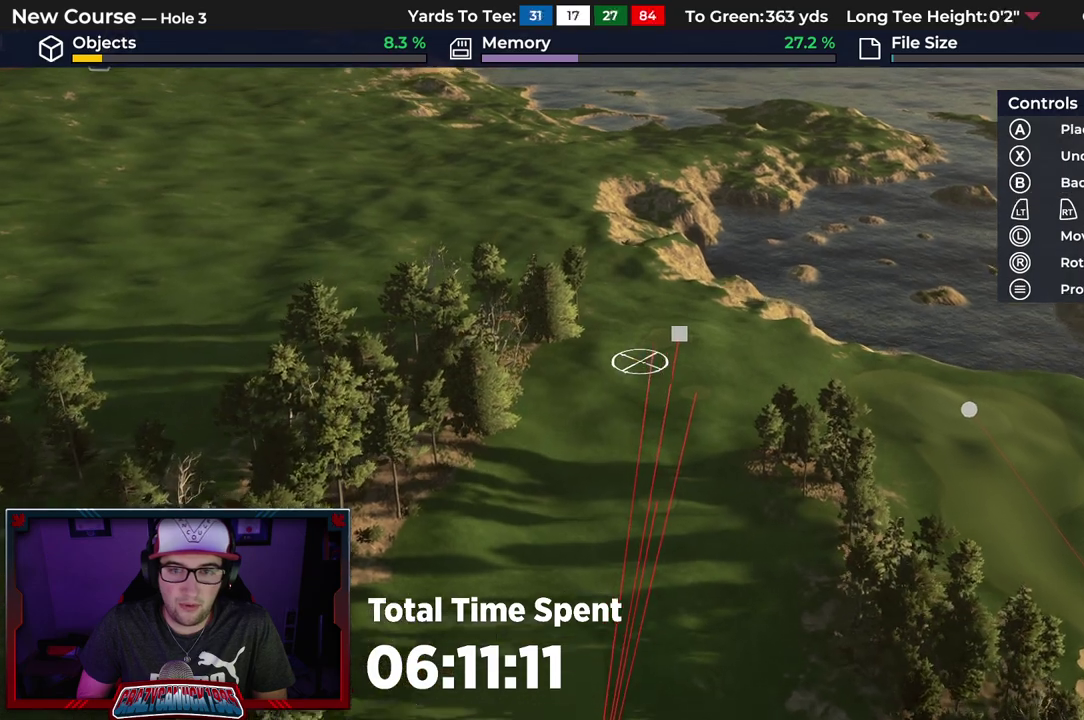
{"dt_ms": 500, "buttons": [], "left_stick": "center", "right_stick": "center", "events": [[450, "left_stick", "center"]]}
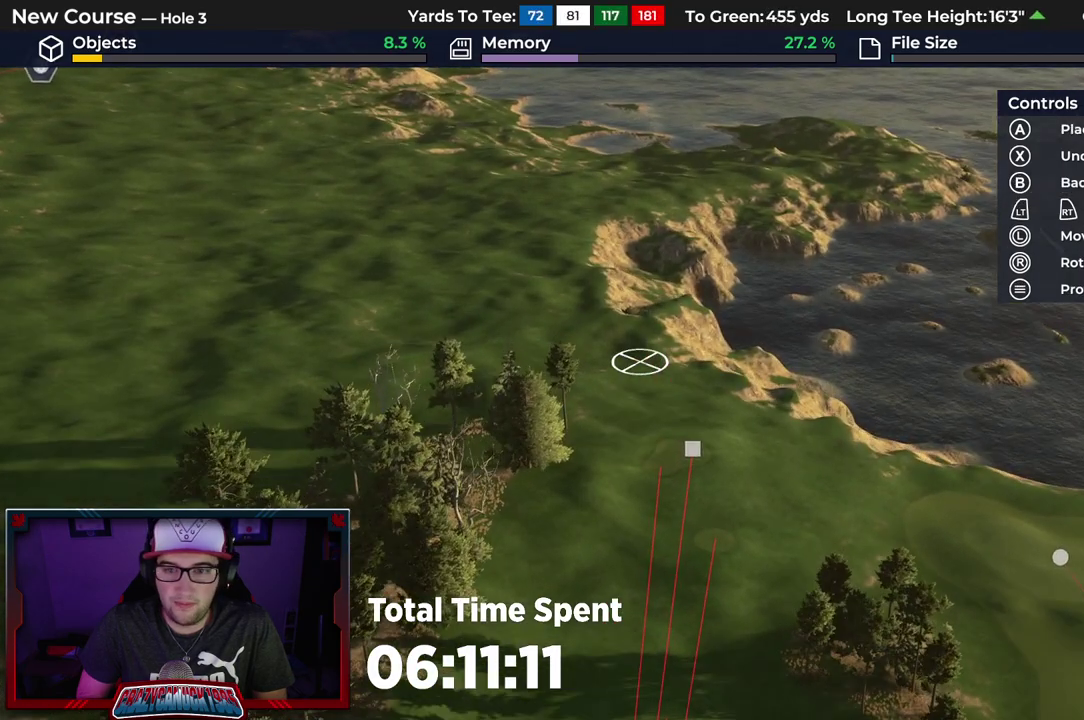
{"dt_ms": 700, "buttons": [], "left_stick": "up", "right_stick": "center", "events": [[217, "A", "down"], [317, "A", "up"], [367, "left_stick", "up"]]}
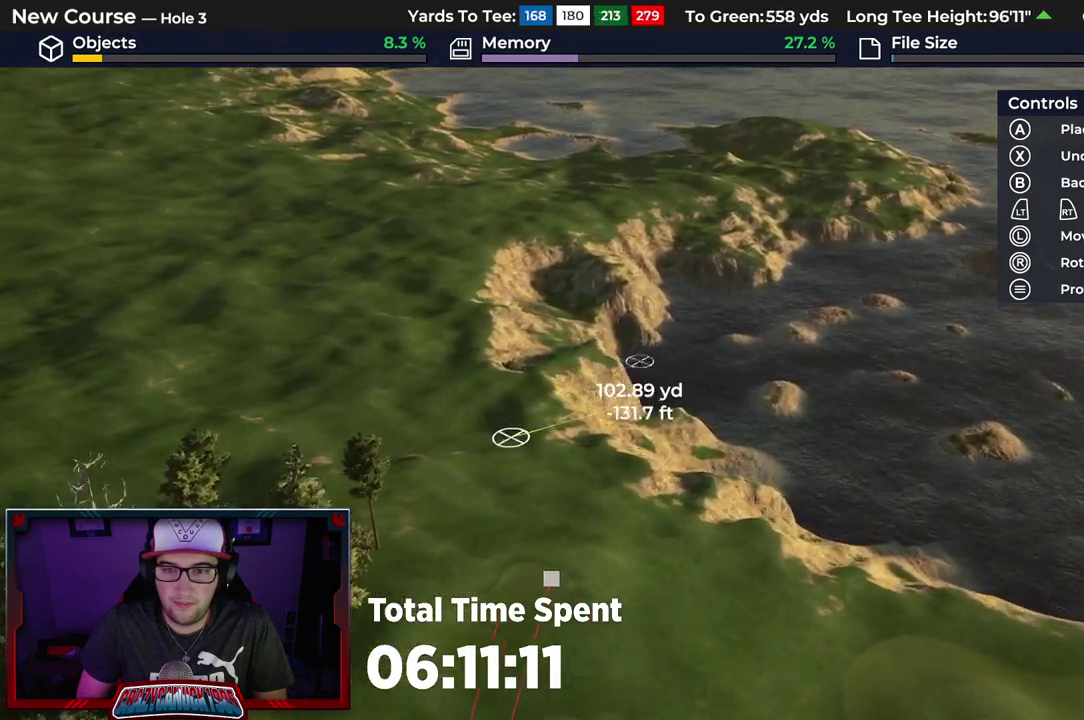
{"dt_ms": 400, "buttons": [], "left_stick": "up", "right_stick": "center", "events": []}
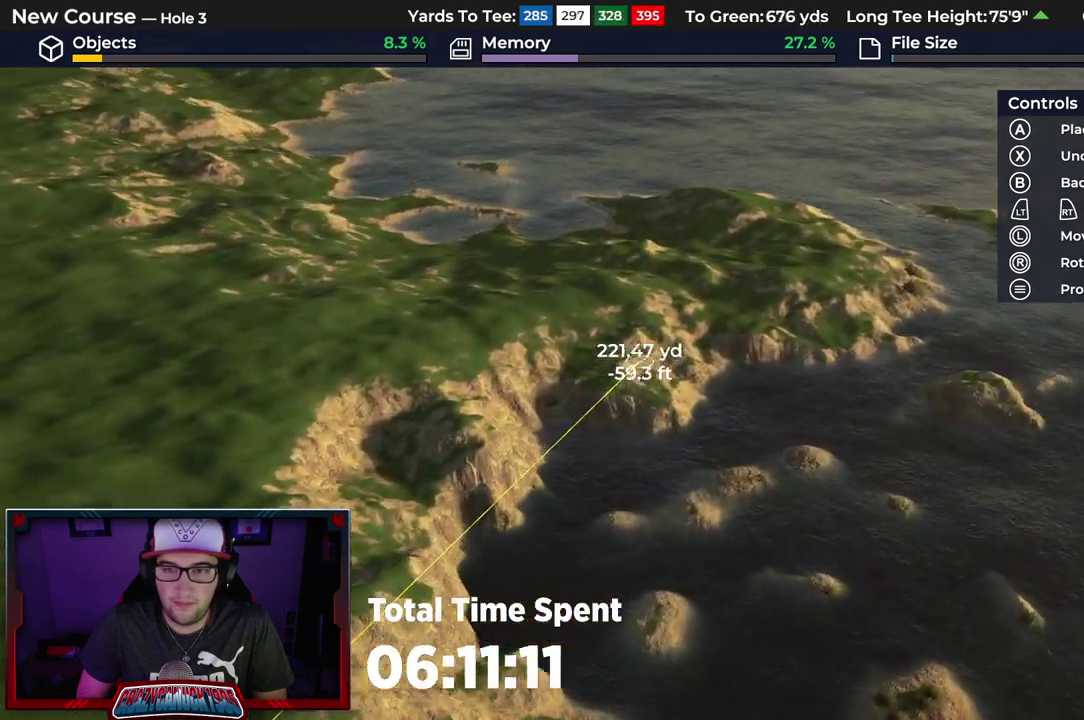
{"dt_ms": 400, "buttons": [], "left_stick": "center", "right_stick": "center", "events": [[150, "left_stick", "up-right"], [267, "left_stick", "center"]]}
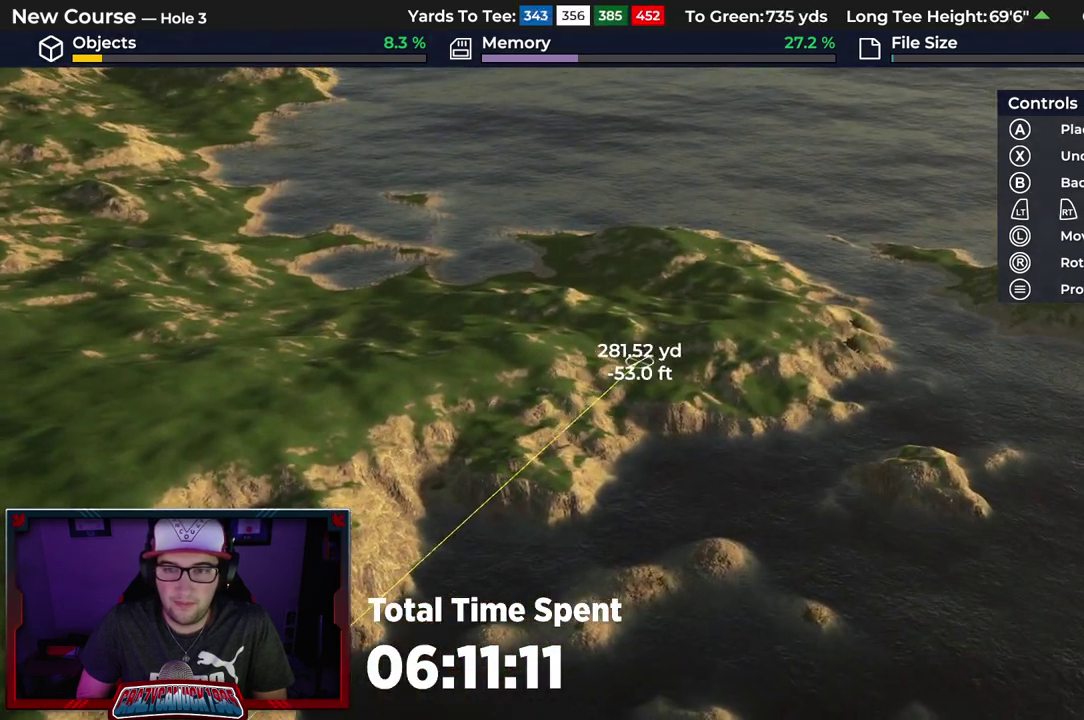
{"dt_ms": 600, "buttons": [], "left_stick": "center", "right_stick": "center", "events": []}
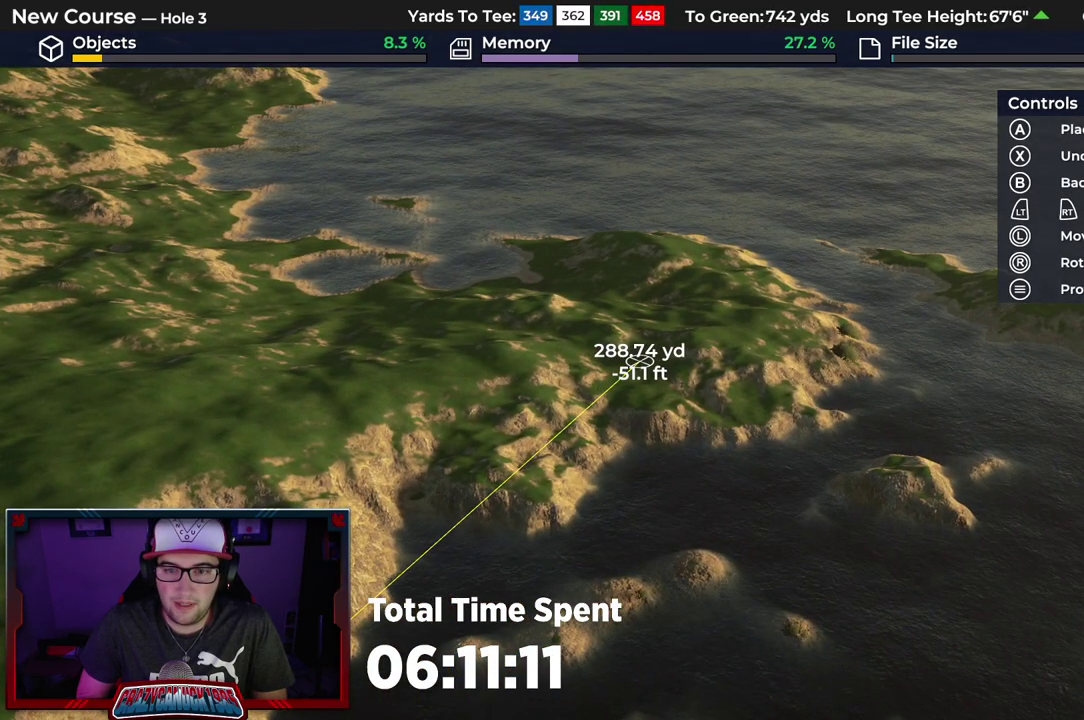
{"dt_ms": 300, "buttons": [], "left_stick": "up", "right_stick": "center", "events": [[150, "left_stick", "up"]]}
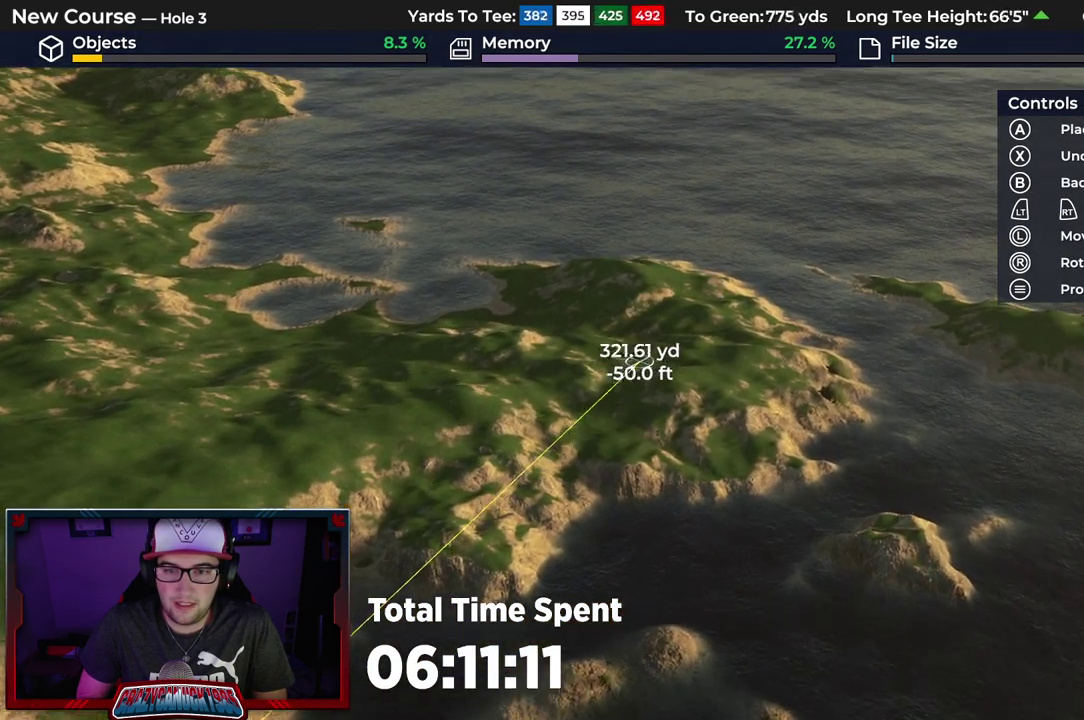
{"dt_ms": 800, "buttons": [], "left_stick": "center", "right_stick": "center", "events": [[450, "left_stick", "center"], [650, "A", "down"], [767, "A", "up"]]}
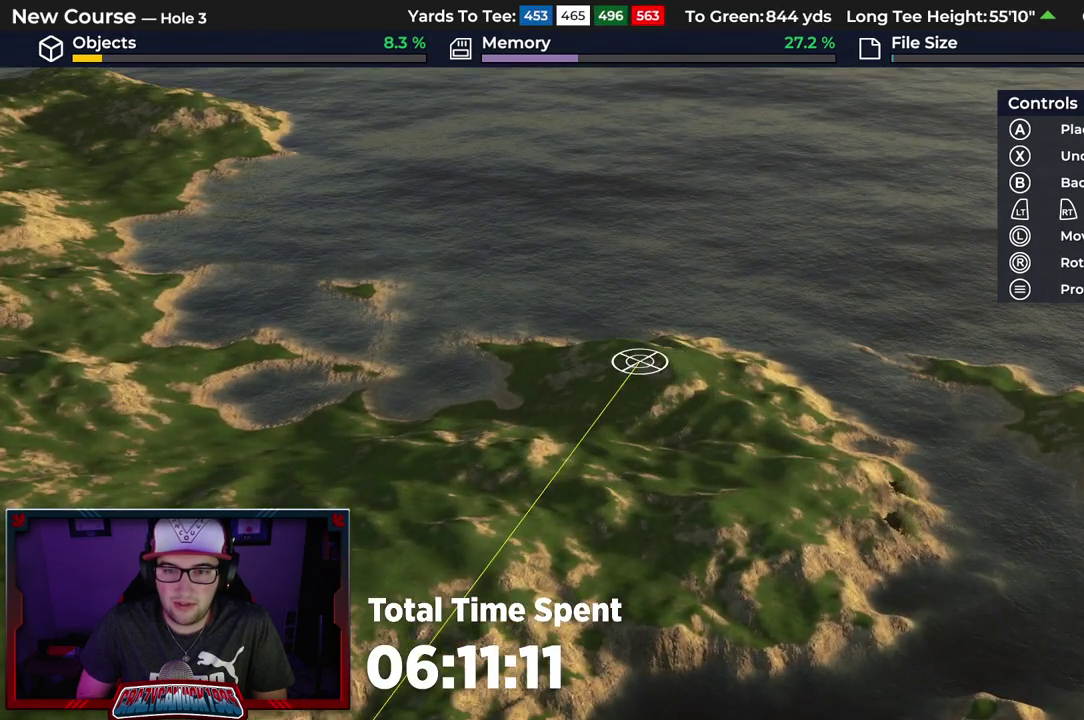
{"dt_ms": 400, "buttons": ["L2"], "left_stick": "down", "right_stick": "center", "events": [[233, "left_stick", "down"], [350, "L2", "down"]]}
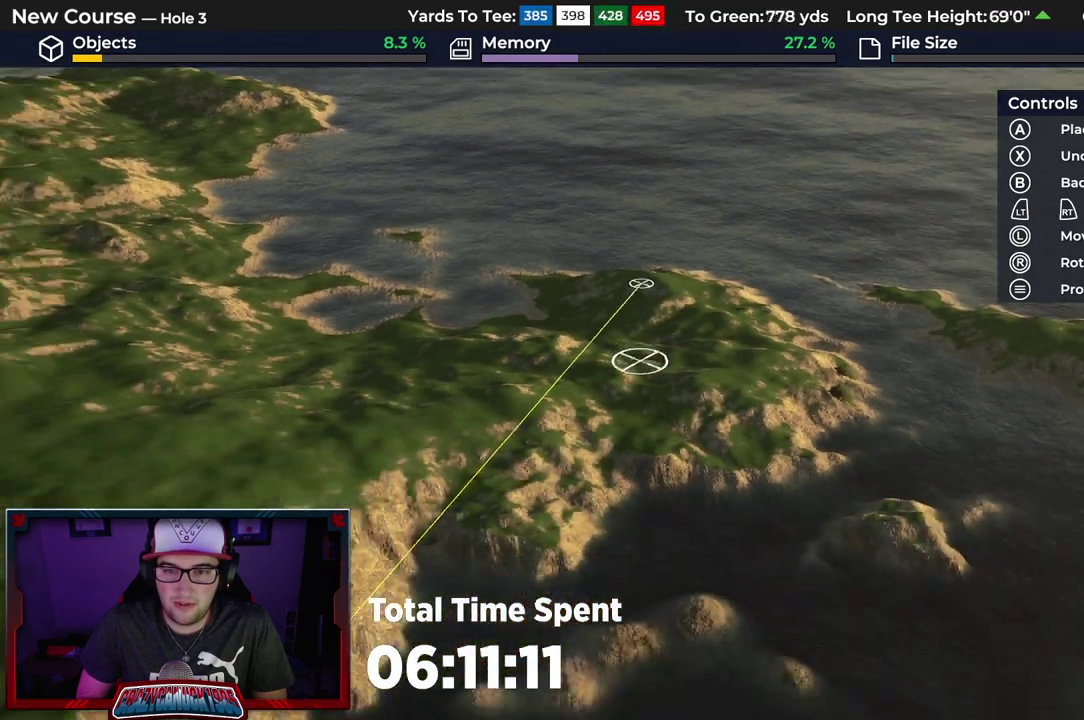
{"dt_ms": 500, "buttons": [], "left_stick": "down", "right_stick": "center", "events": [[133, "L2", "up"]]}
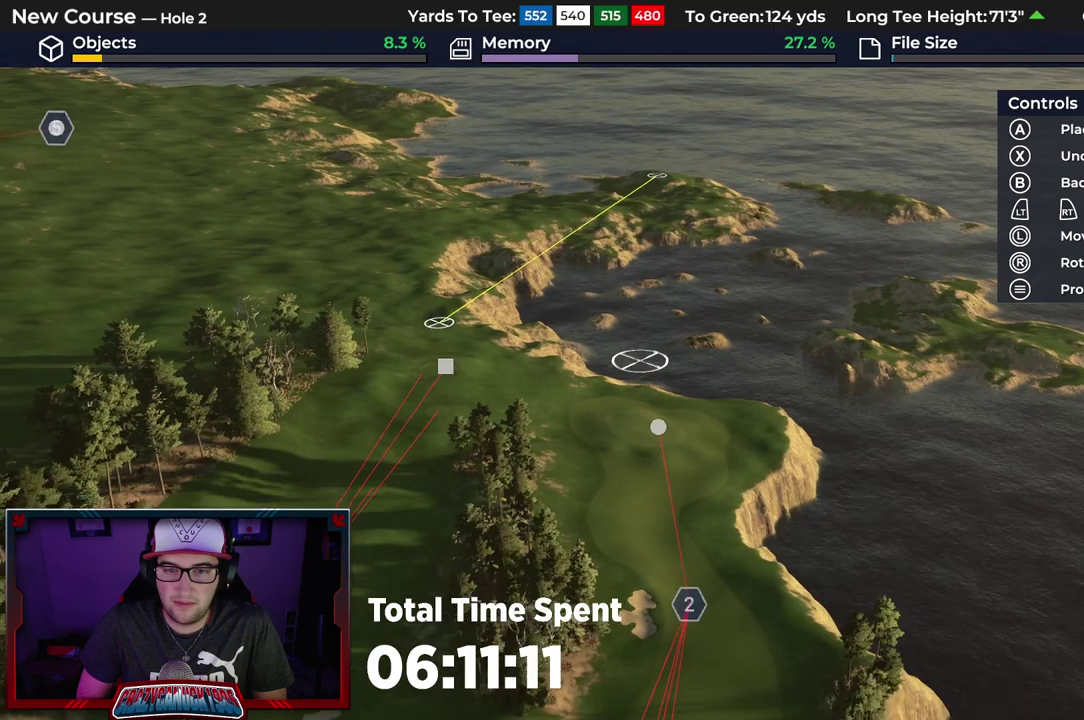
{"dt_ms": 500, "buttons": [], "left_stick": "center", "right_stick": "down", "events": [[267, "left_stick", "center"], [433, "right_stick", "down"]]}
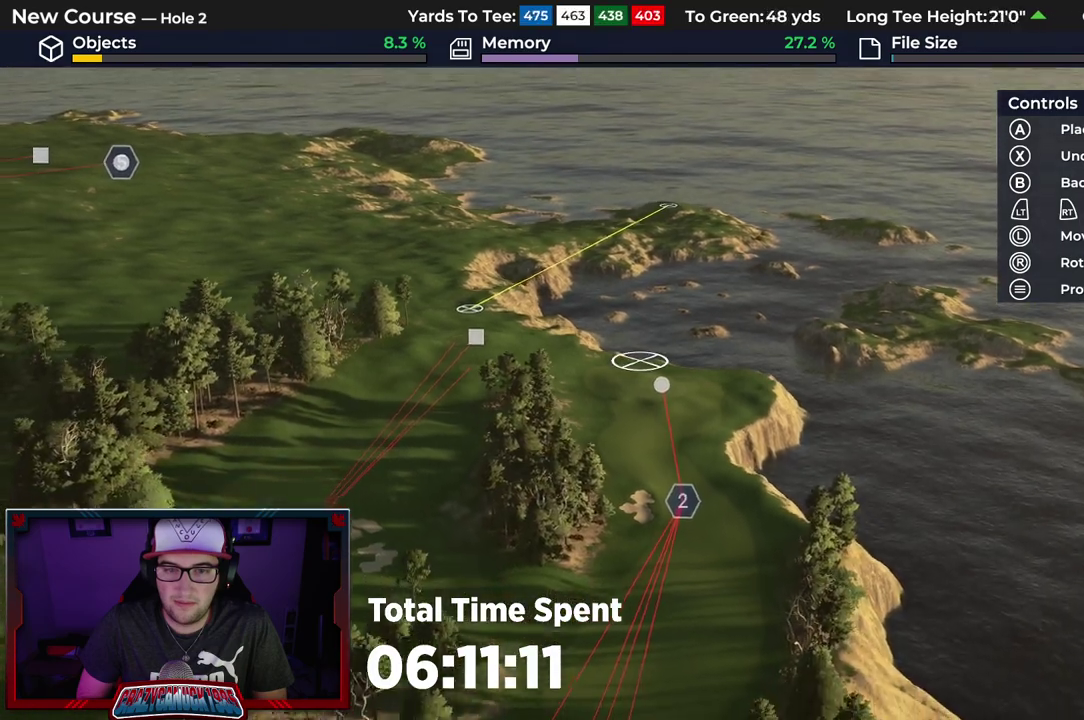
{"dt_ms": 300, "buttons": [], "left_stick": "center", "right_stick": "center", "events": [[233, "right_stick", "center"]]}
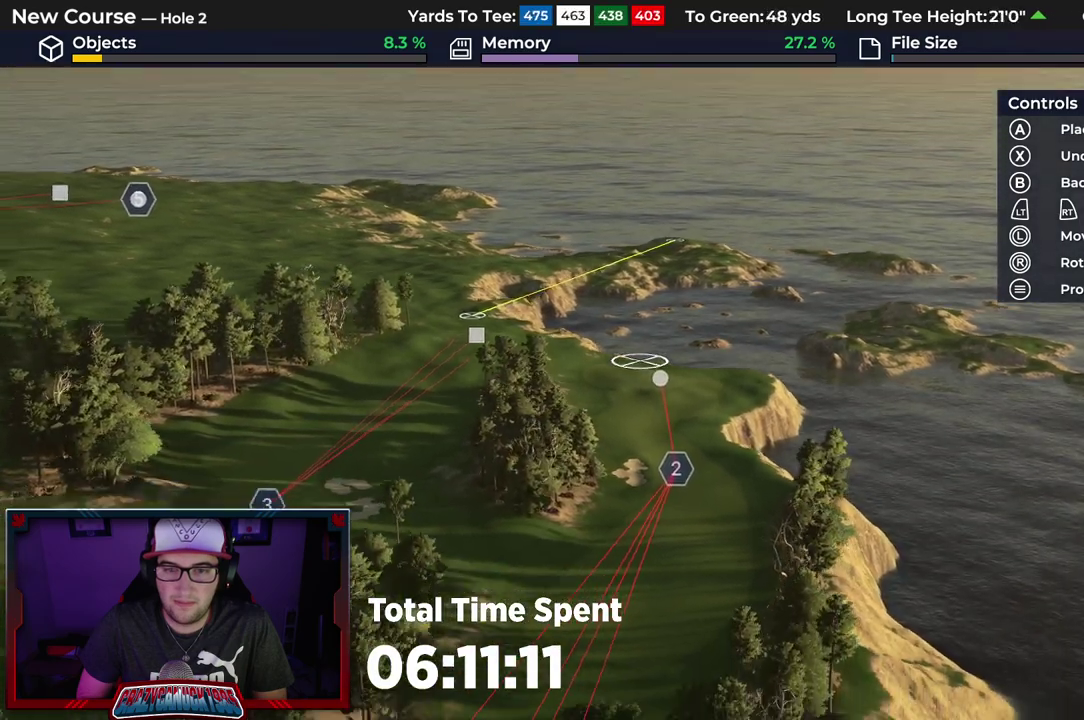
{"dt_ms": 700, "buttons": [], "left_stick": "center", "right_stick": "center", "events": []}
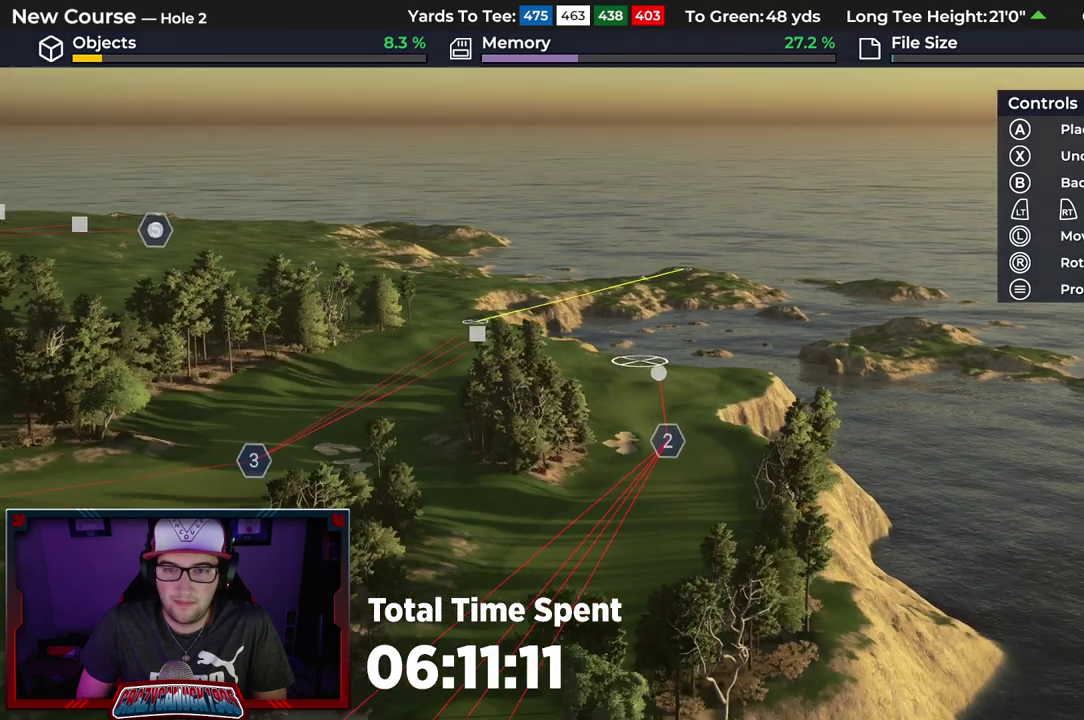
{"dt_ms": 500, "buttons": [], "left_stick": "center", "right_stick": "center", "events": []}
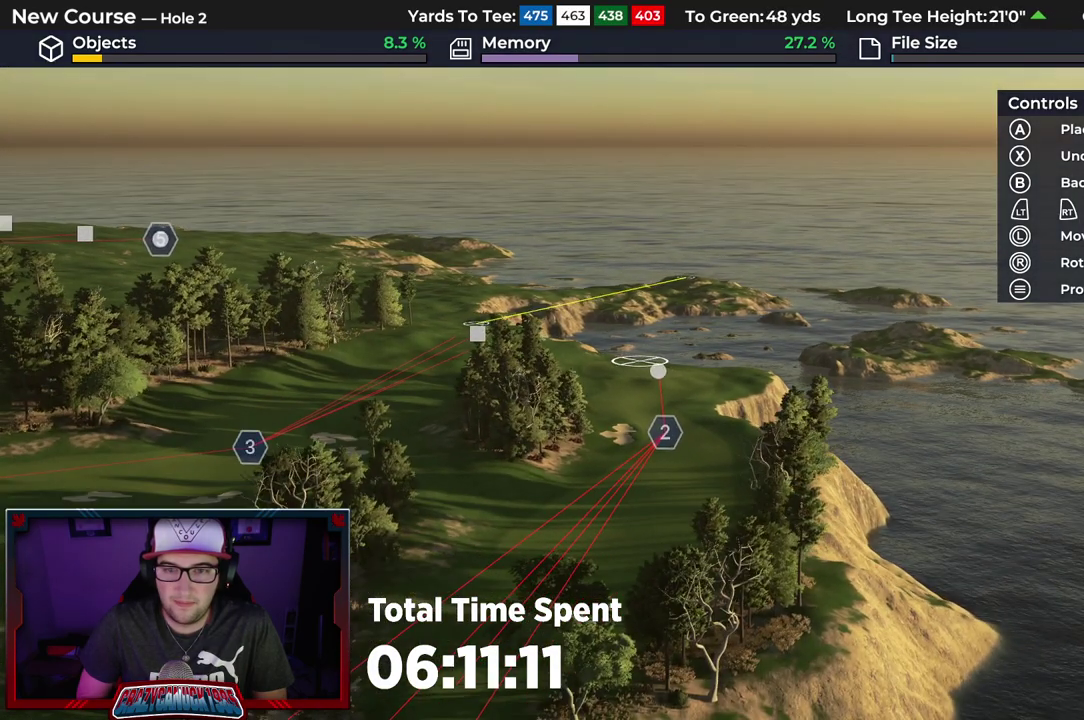
{"dt_ms": 400, "buttons": [], "left_stick": "center", "right_stick": "center", "events": [[233, "right_stick", "up"], [400, "right_stick", "center"]]}
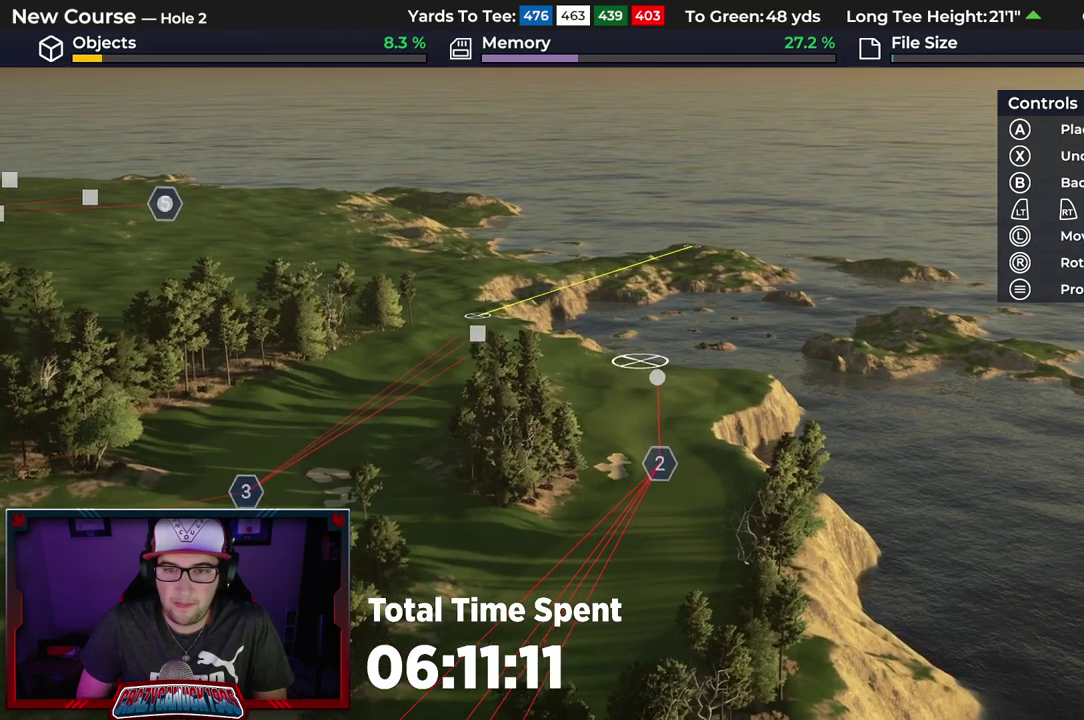
{"dt_ms": 600, "buttons": [], "left_stick": "up-left", "right_stick": "up", "events": [[150, "left_stick", "up"], [383, "right_stick", "up"], [400, "left_stick", "up-left"]]}
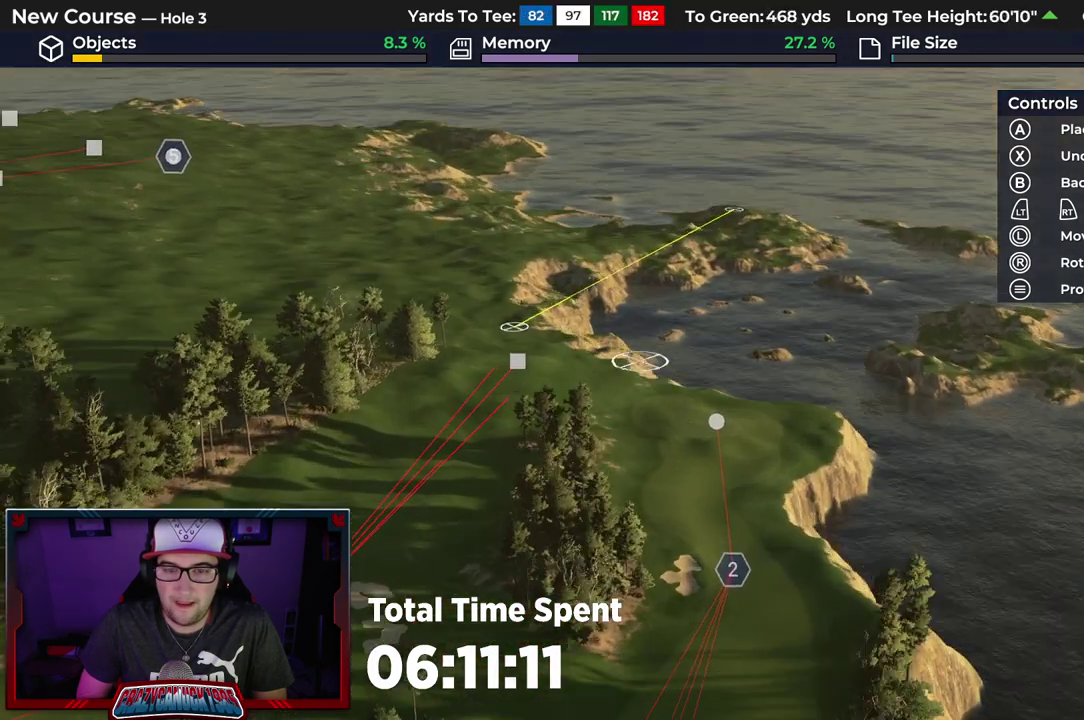
{"dt_ms": 500, "buttons": ["R2"], "left_stick": "center", "right_stick": "center"}
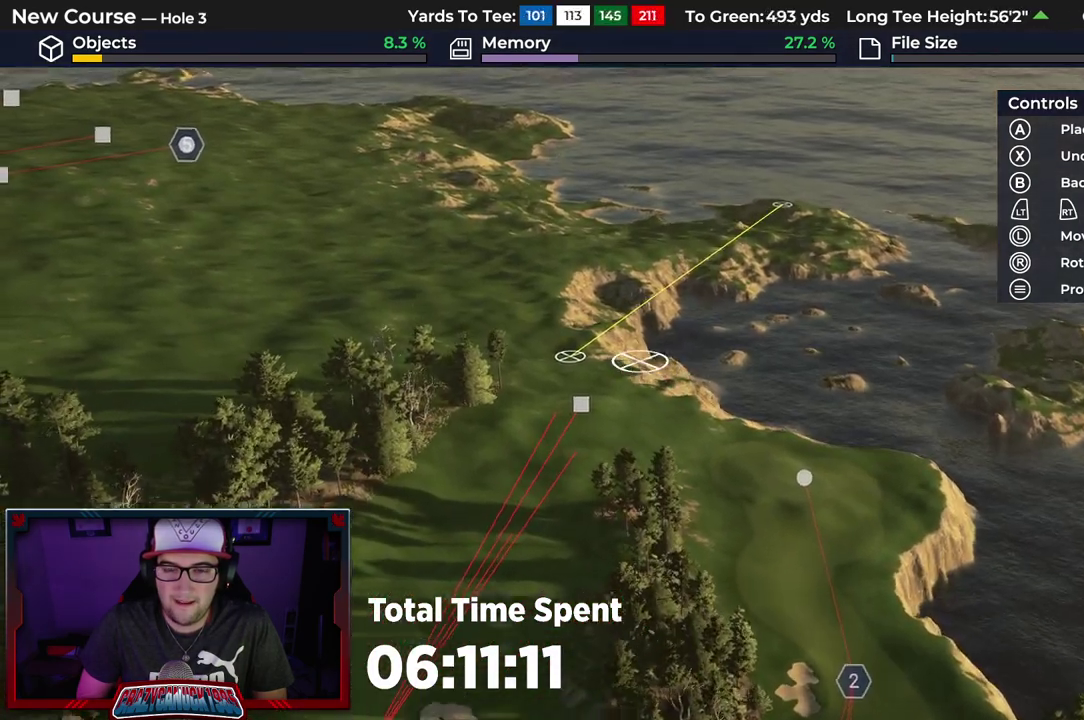
{"dt_ms": 600, "buttons": ["R2"], "left_stick": "center", "right_stick": "center", "events": []}
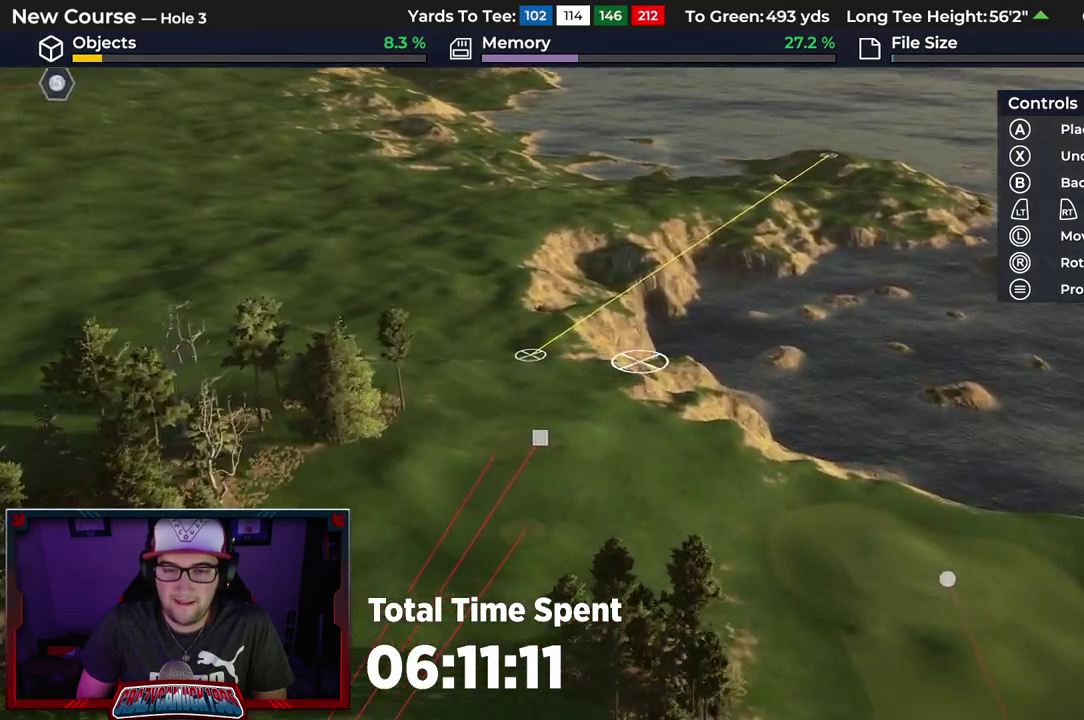
{"dt_ms": 400, "buttons": [], "left_stick": "center", "right_stick": "center", "events": [[217, "R2", "up"]]}
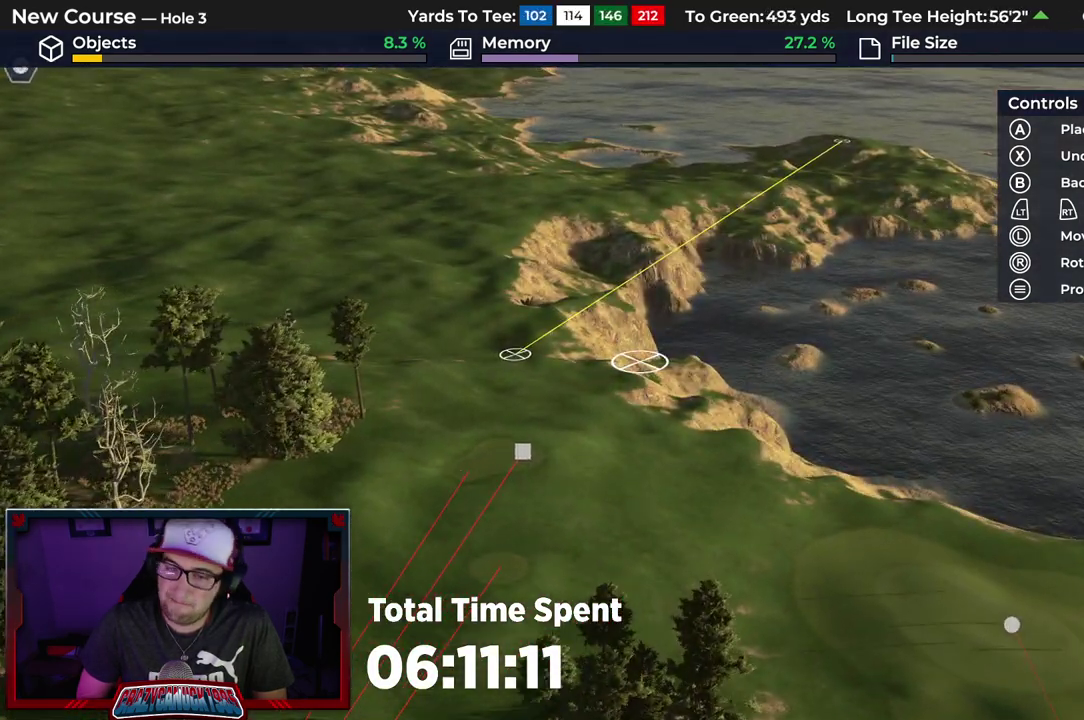
{"dt_ms": 500, "buttons": [], "left_stick": "center", "right_stick": "down-left", "events": [[367, "right_stick", "down-left"]]}